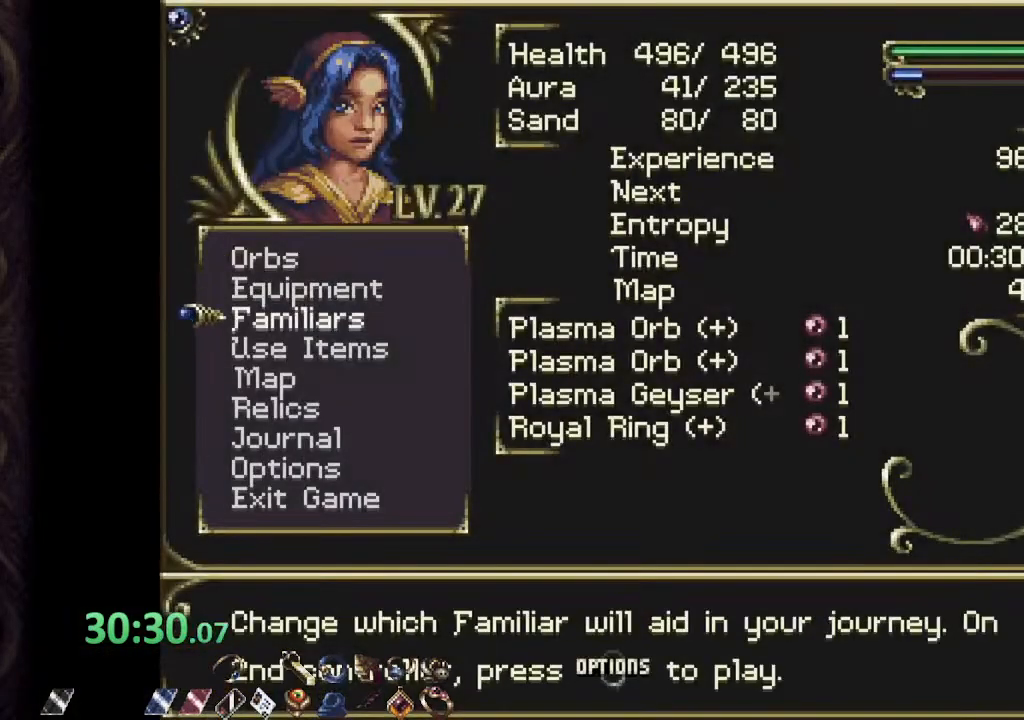
Gameplay with a controller (PlayStation layout); each line is a JSON object with the inputs held at the frame after it. "events" lists button and stick changes between this image and that frame as [ms after this image, input, new state], when the widget could be followed in between.
{"buttons": ["R2"], "left_stick": "center", "right_stick": "center", "events": [[167, "left_stick", "down"], [217, "left_stick", "center"], [233, "CROSS", "down"], [333, "CROSS", "up"], [467, "R2", "down"]]}
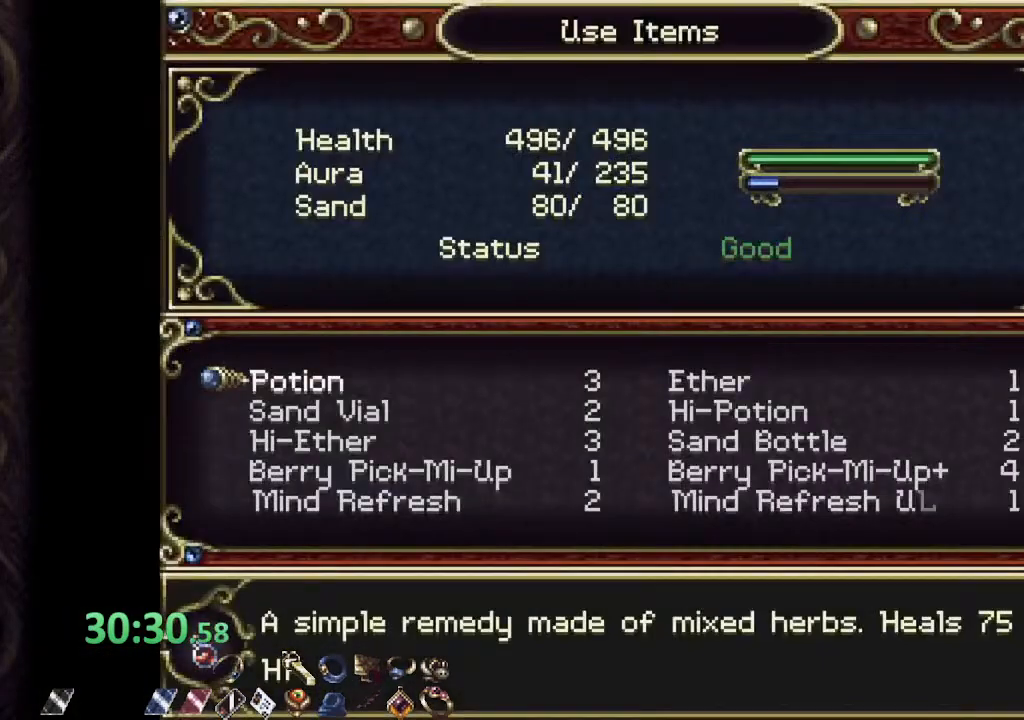
{"buttons": [], "left_stick": "down", "right_stick": "center", "events": [[67, "R2", "up"], [267, "R1", "down"], [350, "R1", "up"], [483, "left_stick", "down"]]}
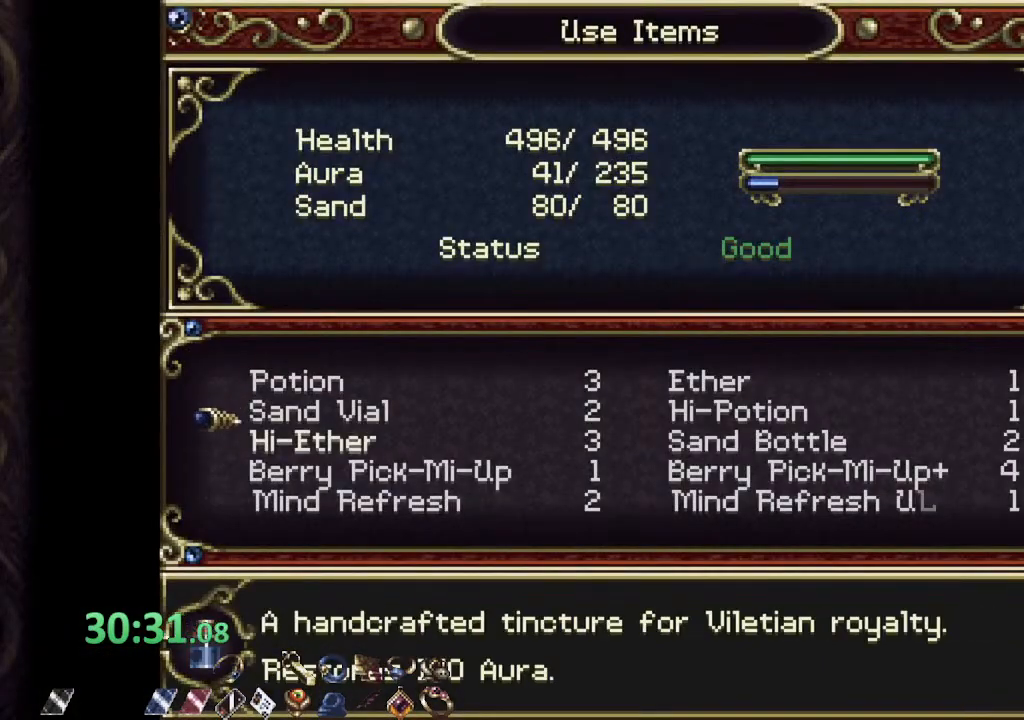
{"buttons": [], "left_stick": "center", "right_stick": "center", "events": [[83, "left_stick", "center"]]}
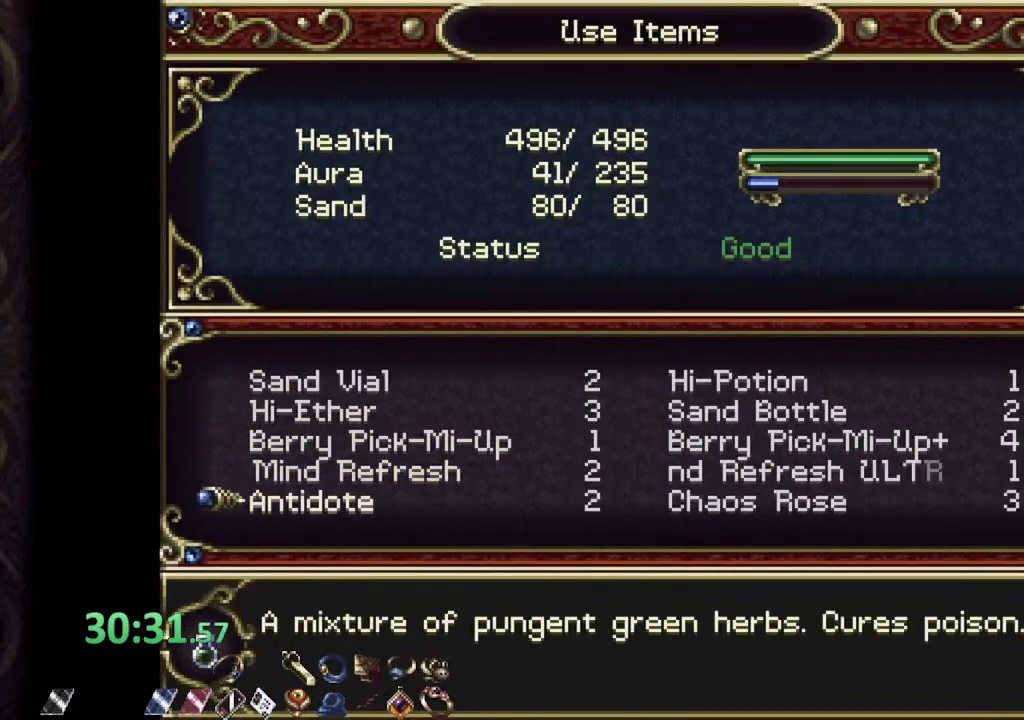
{"buttons": [], "left_stick": "center", "right_stick": "center", "events": [[100, "left_stick", "down"], [200, "left_stick", "center"]]}
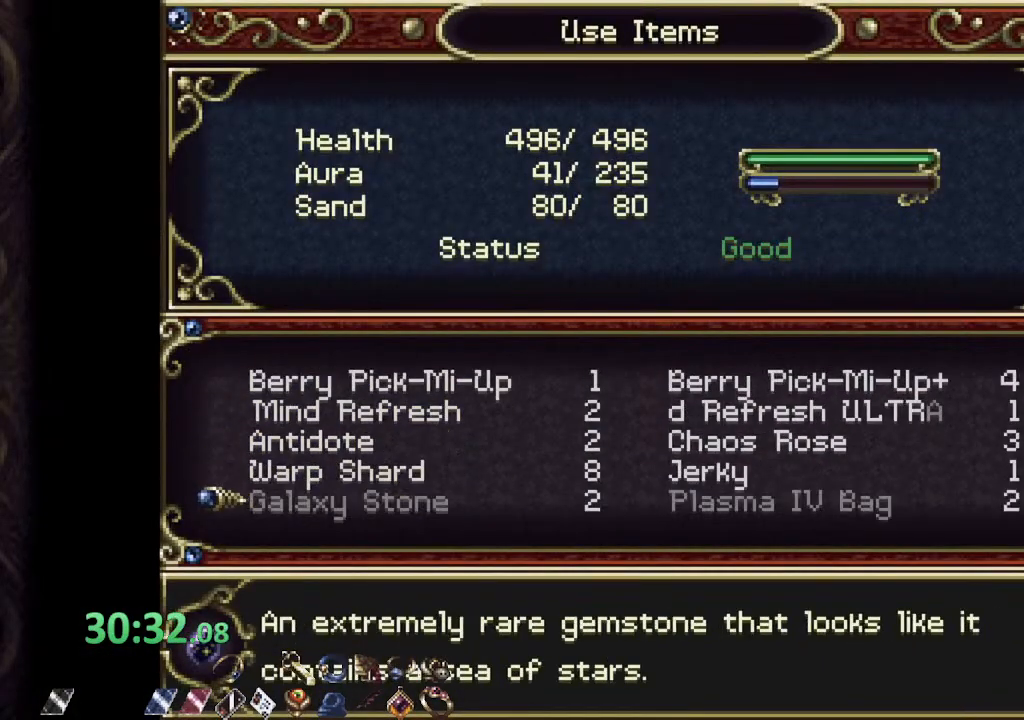
{"buttons": [], "left_stick": "center", "right_stick": "center", "events": [[117, "left_stick", "up"], [183, "left_stick", "center"], [250, "CROSS", "down"], [333, "CROSS", "up"], [400, "CROSS", "down"], [450, "CROSS", "up"]]}
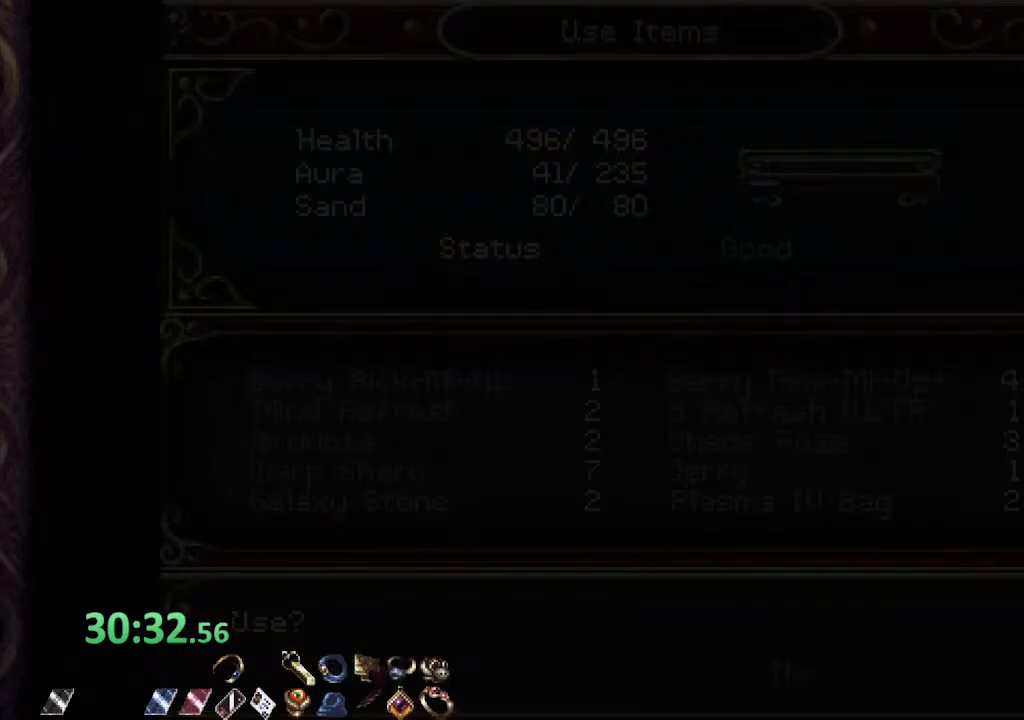
{"buttons": [], "left_stick": "center", "right_stick": "center", "events": []}
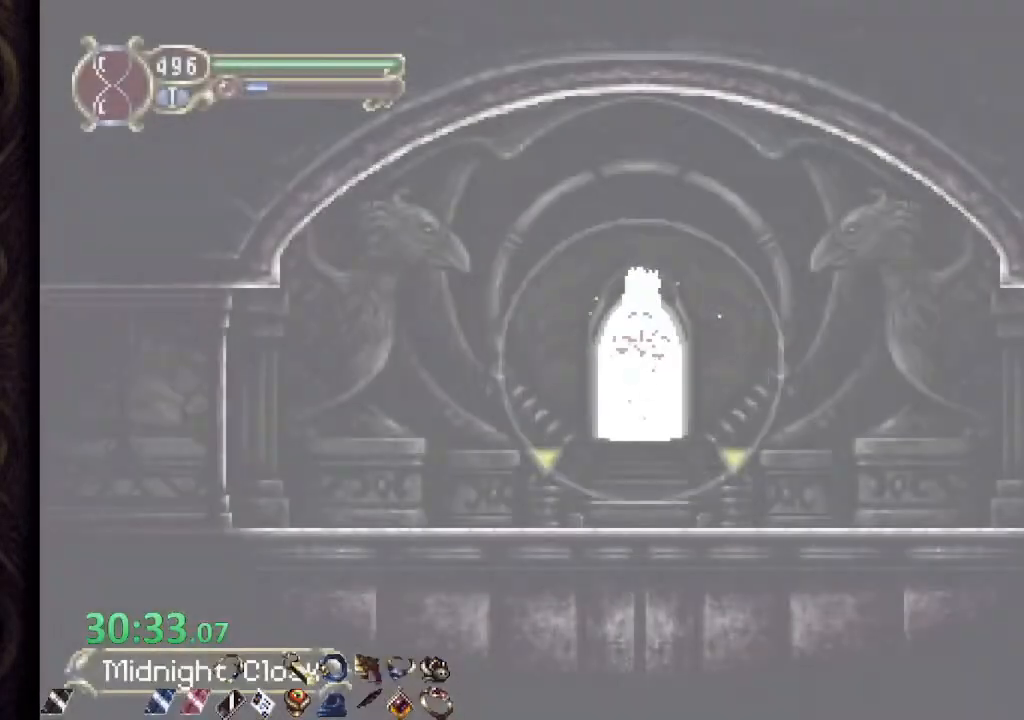
{"buttons": [], "left_stick": "center", "right_stick": "center", "events": []}
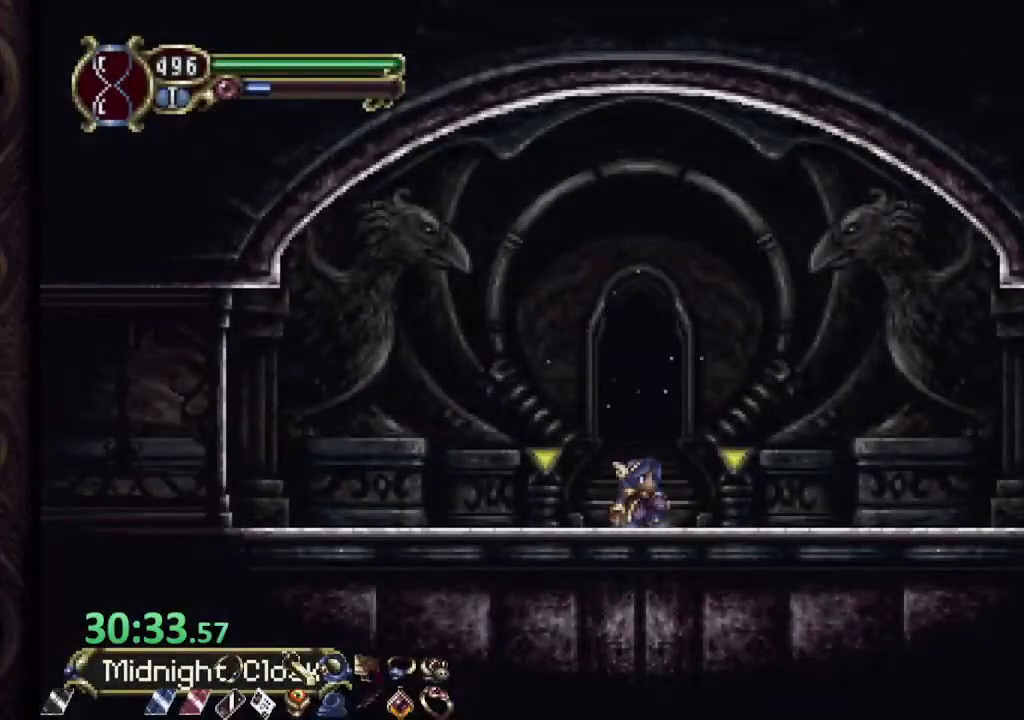
{"buttons": [], "left_stick": "center", "right_stick": "center", "events": []}
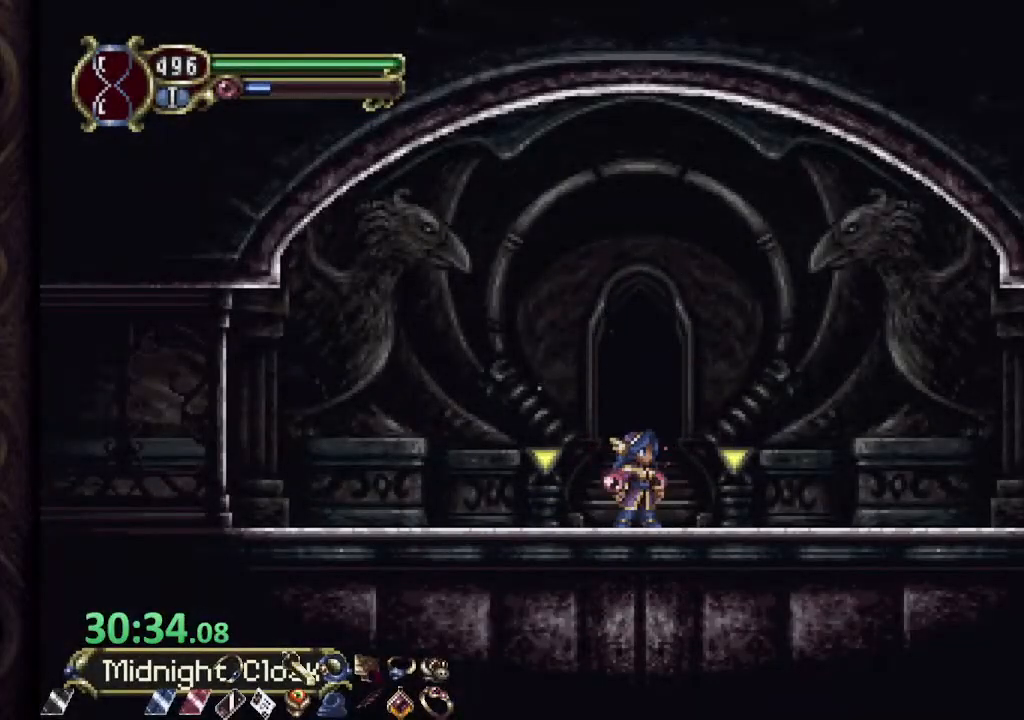
{"buttons": [], "left_stick": "center", "right_stick": "center", "events": [[267, "left_stick", "up"], [367, "left_stick", "center"]]}
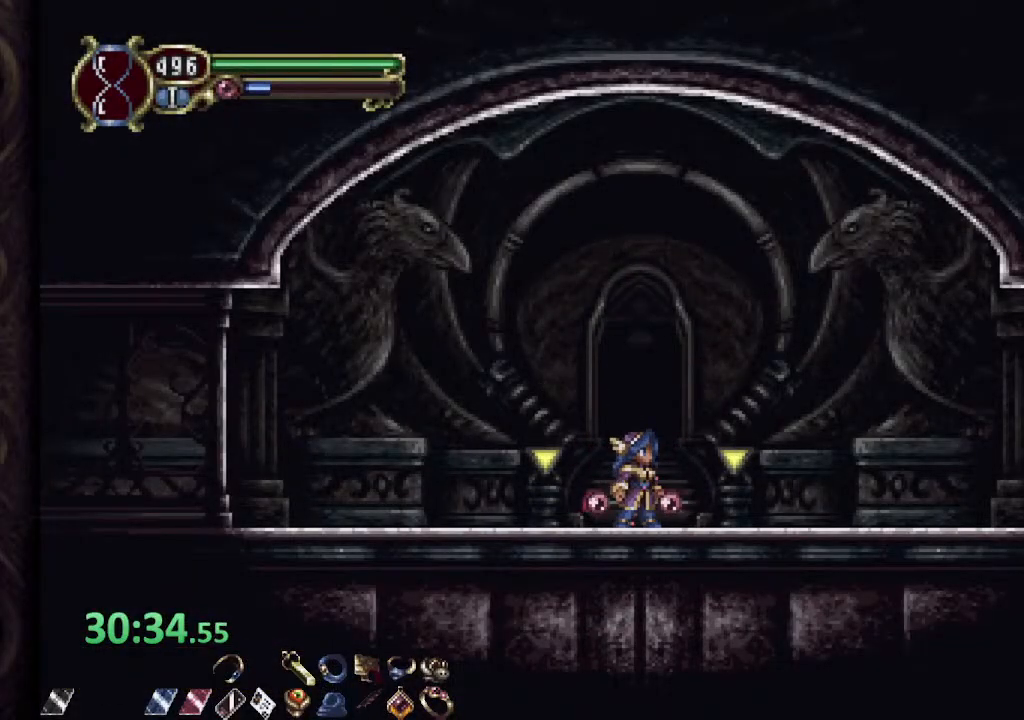
{"buttons": [], "left_stick": "left", "right_stick": "center", "events": [[100, "left_stick", "up"], [333, "left_stick", "center"], [433, "left_stick", "left"]]}
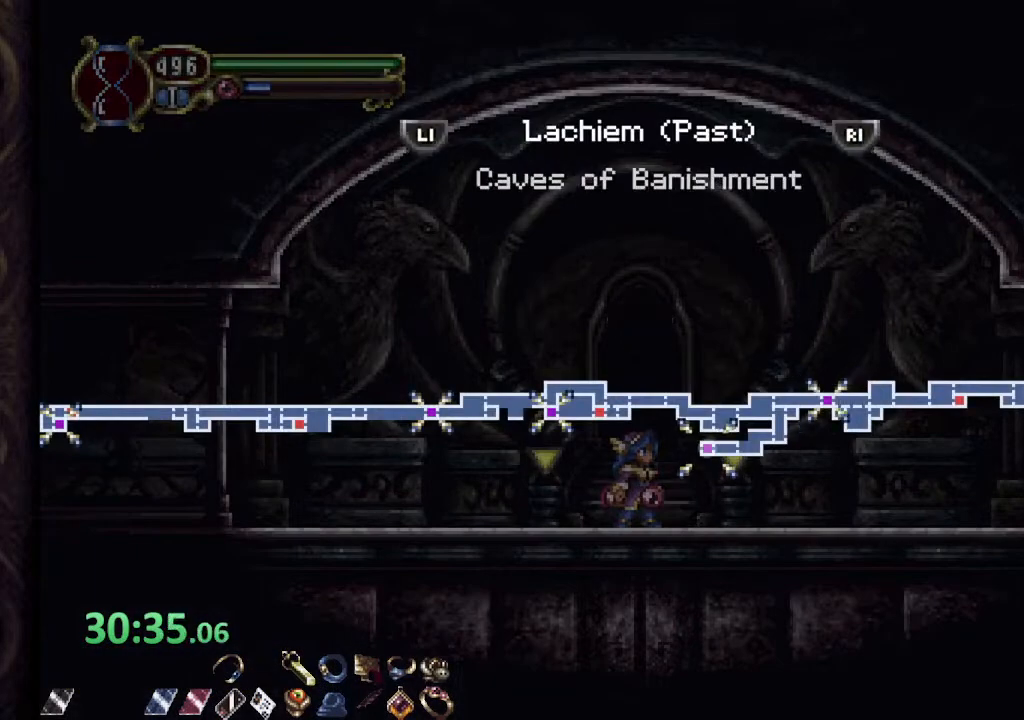
{"buttons": [], "left_stick": "center", "right_stick": "center", "events": [[50, "left_stick", "center"], [133, "left_stick", "left"], [233, "left_stick", "center"], [350, "left_stick", "up-left"], [450, "left_stick", "center"]]}
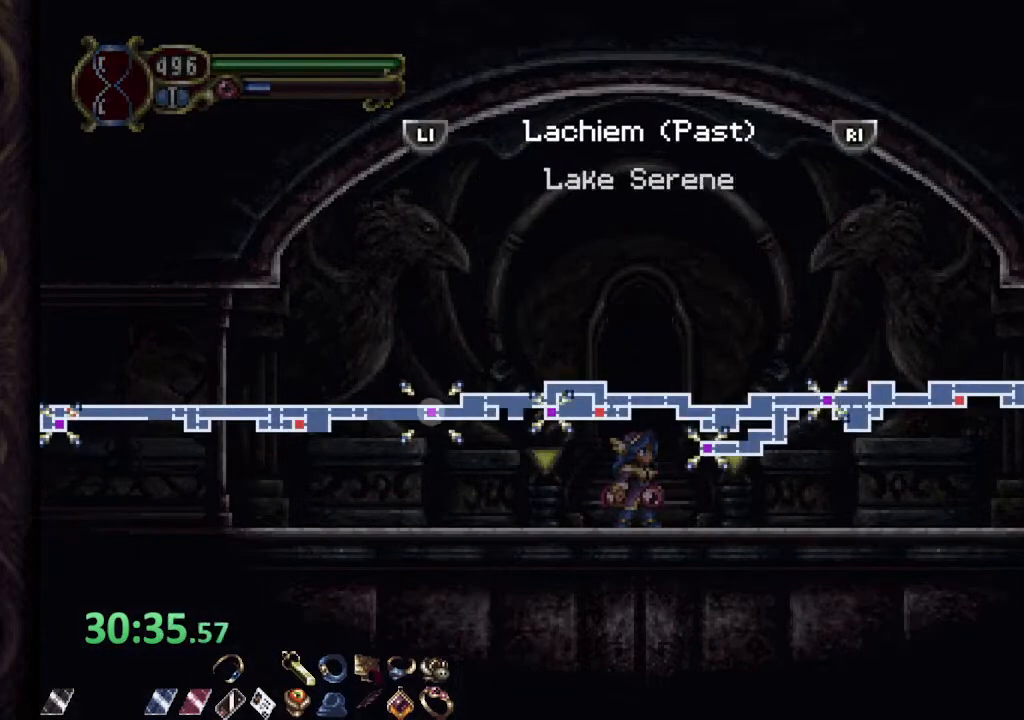
{"buttons": [], "left_stick": "center", "right_stick": "center", "events": [[50, "CROSS", "down"], [133, "CROSS", "up"]]}
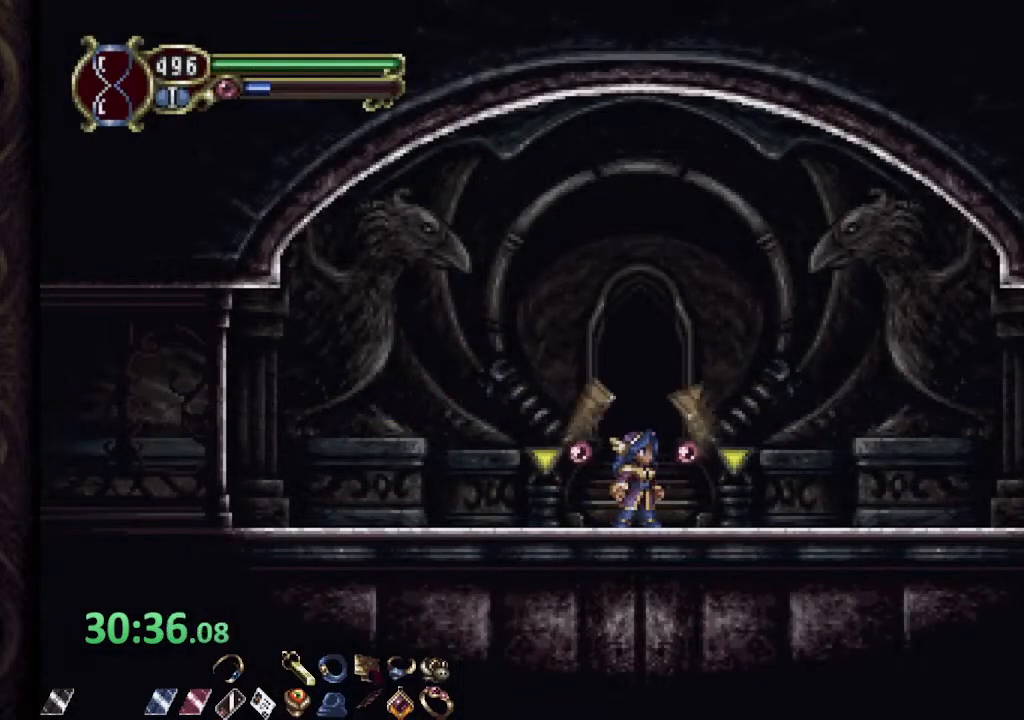
{"buttons": [], "left_stick": "center", "right_stick": "center", "events": []}
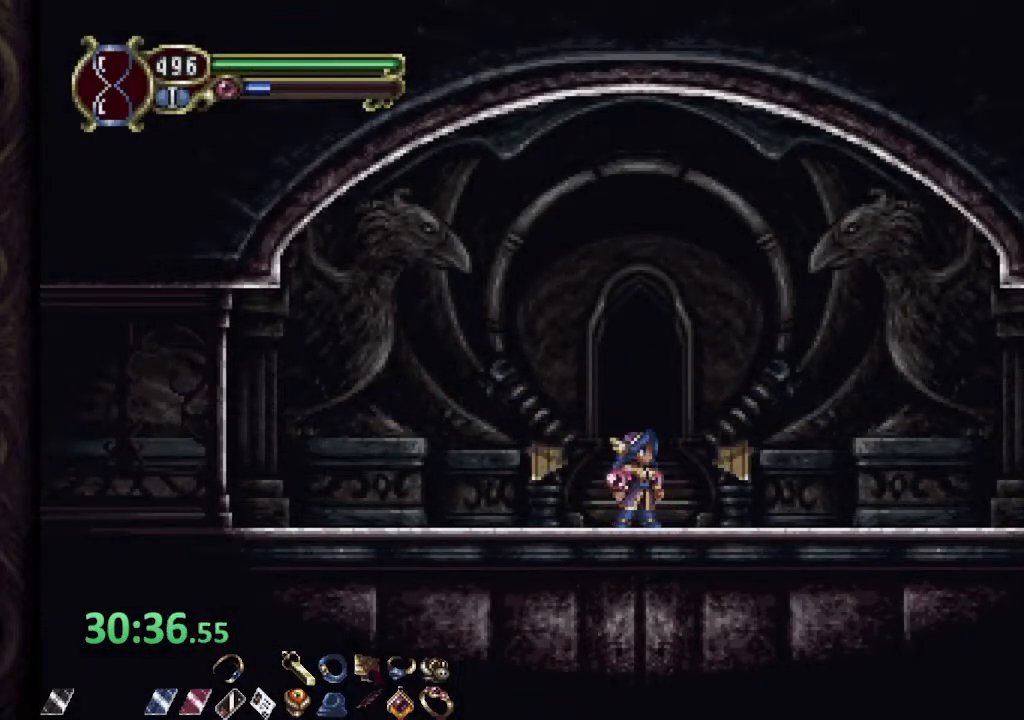
{"buttons": [], "left_stick": "center", "right_stick": "center", "events": []}
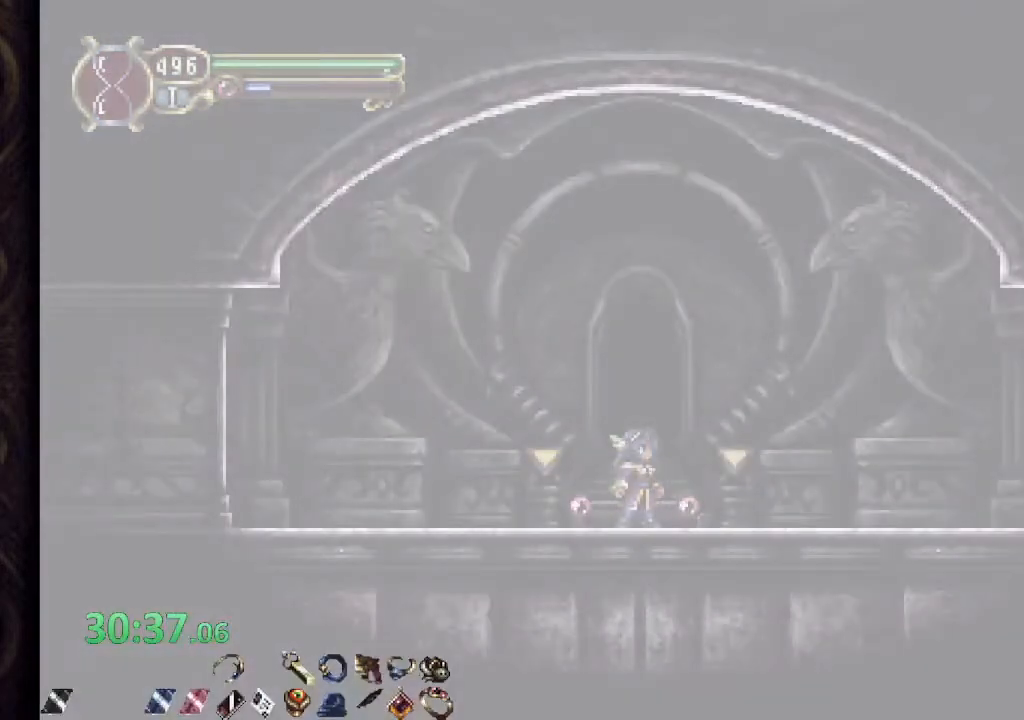
{"buttons": [], "left_stick": "center", "right_stick": "center", "events": []}
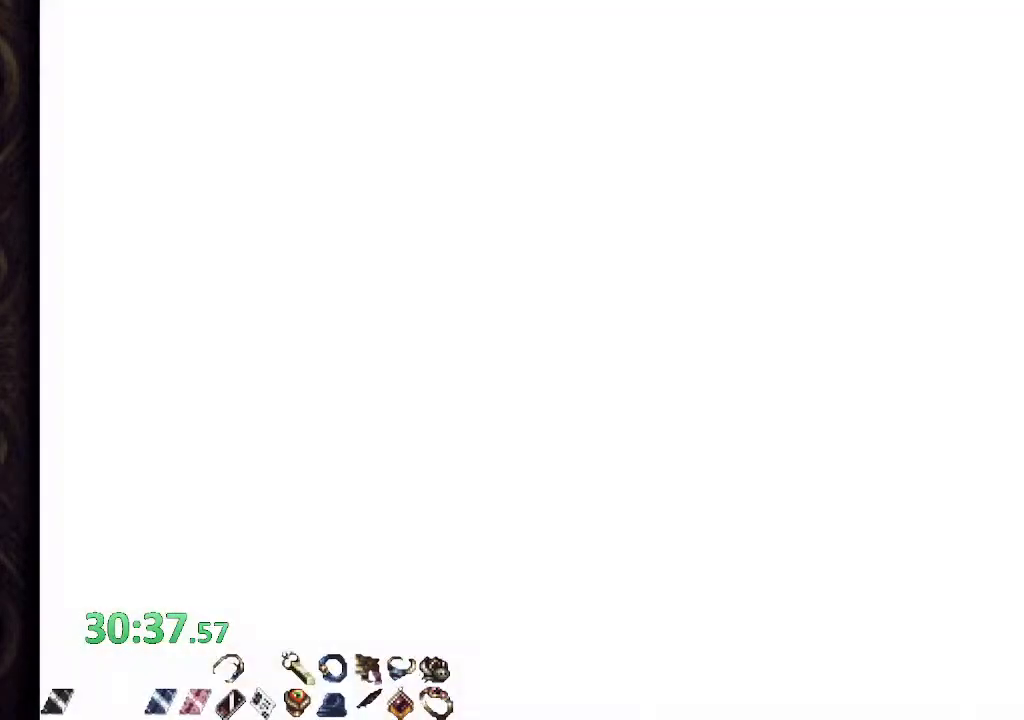
{"buttons": ["R1"], "left_stick": "left", "right_stick": "center", "events": [[317, "left_stick", "left"], [383, "R1", "down"]]}
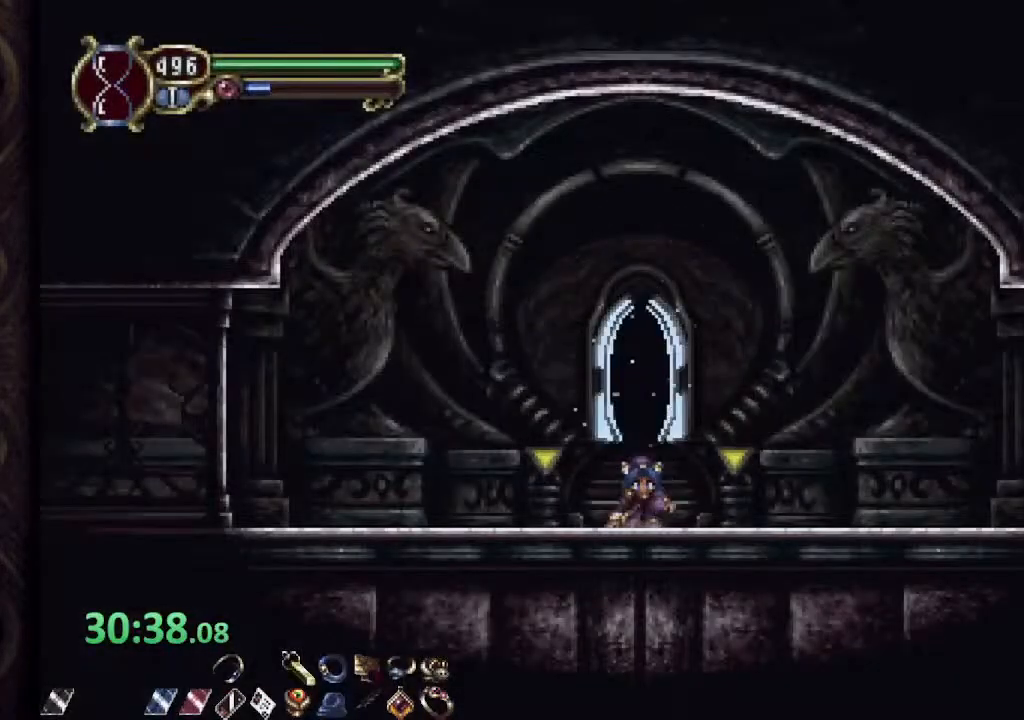
{"buttons": ["R1"], "left_stick": "left", "right_stick": "center", "events": []}
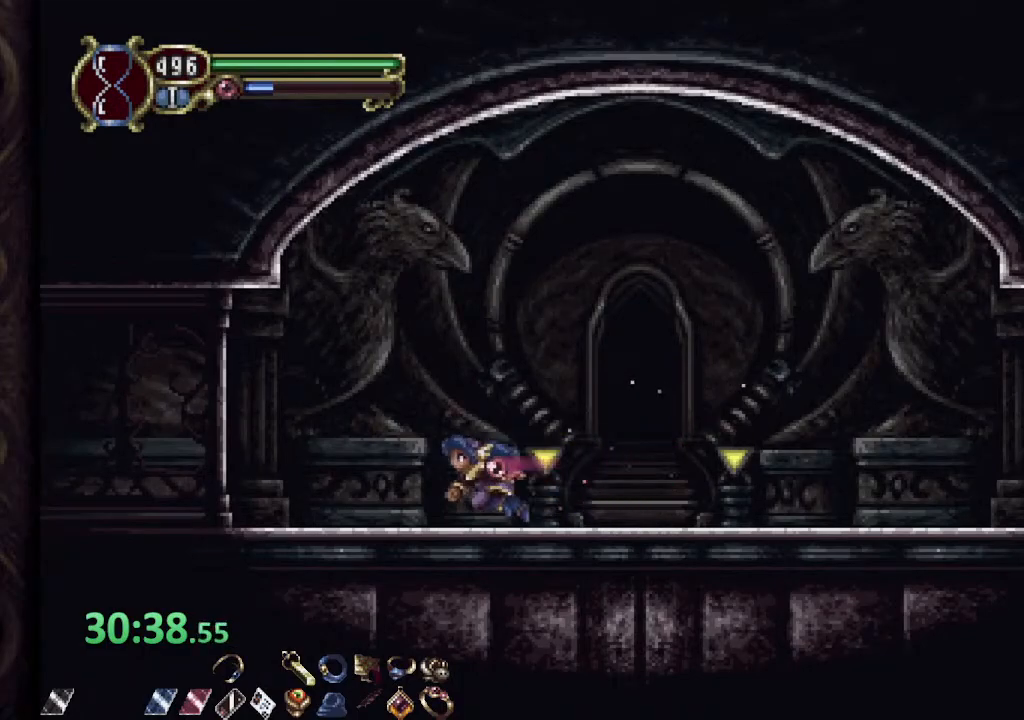
{"buttons": ["R1"], "left_stick": "left", "right_stick": "center", "events": []}
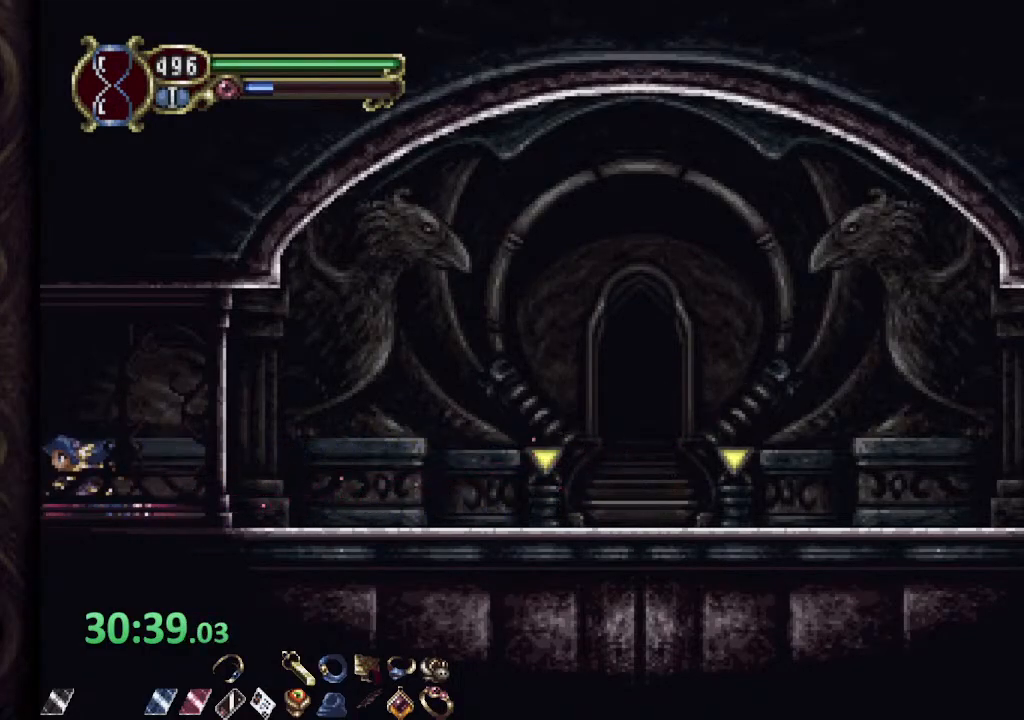
{"buttons": ["R1"], "left_stick": "left", "right_stick": "center", "events": []}
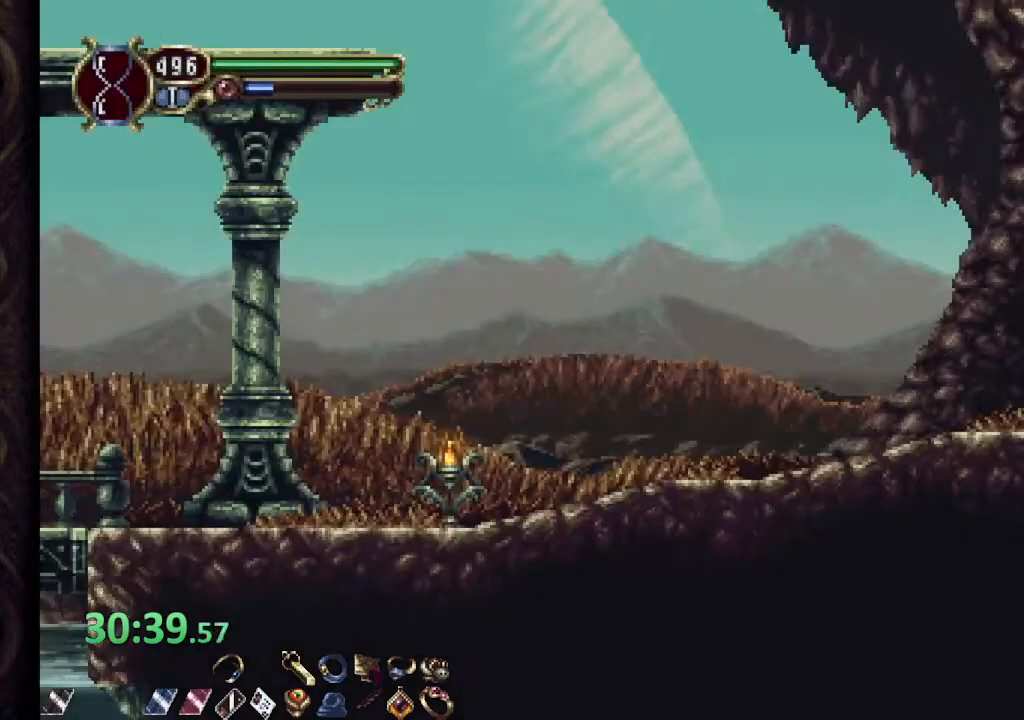
{"buttons": ["R1"], "left_stick": "center", "right_stick": "center", "events": [[300, "left_stick", "center"]]}
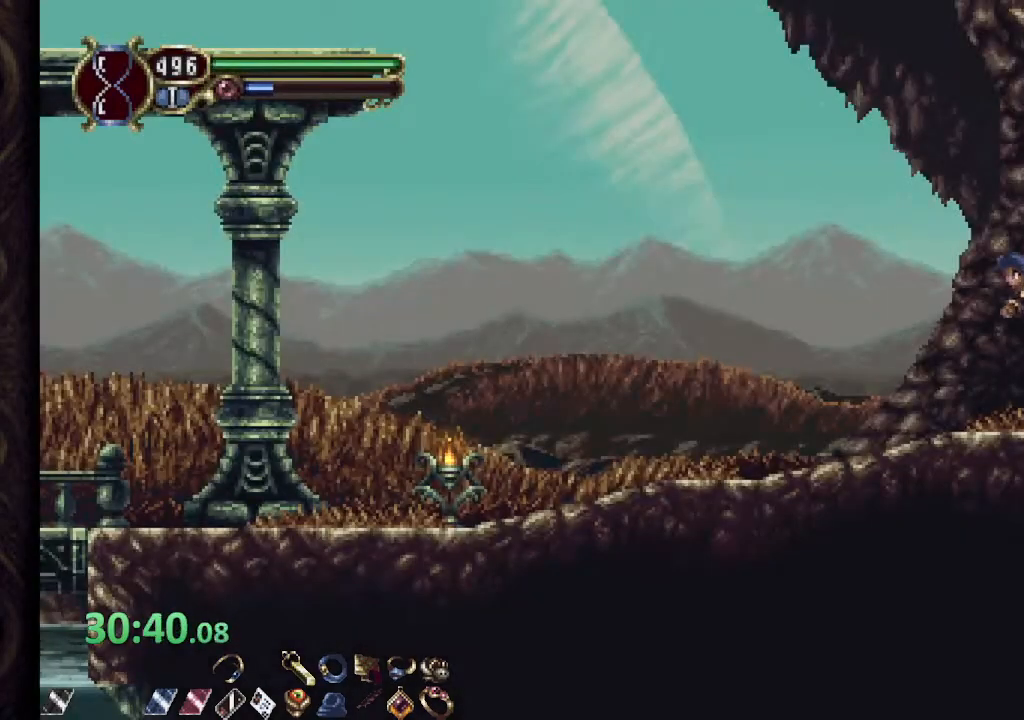
{"buttons": ["R1"], "left_stick": "right", "right_stick": "center", "events": [[350, "left_stick", "right"]]}
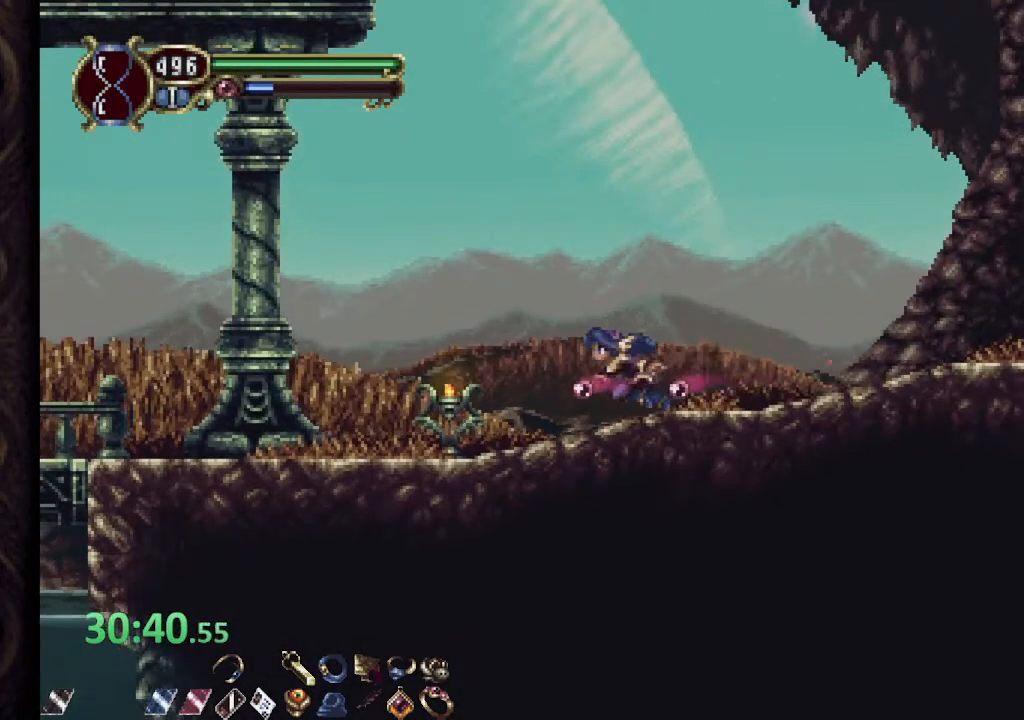
{"buttons": ["R1"], "left_stick": "right", "right_stick": "center", "events": []}
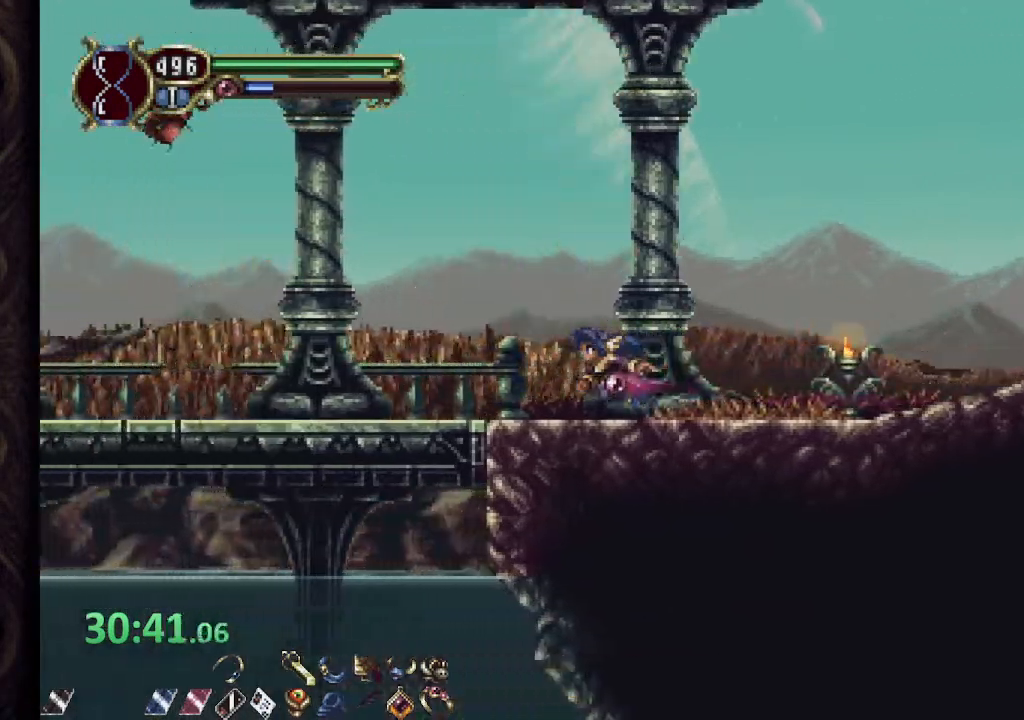
{"buttons": ["R1"], "left_stick": "right", "right_stick": "center", "events": []}
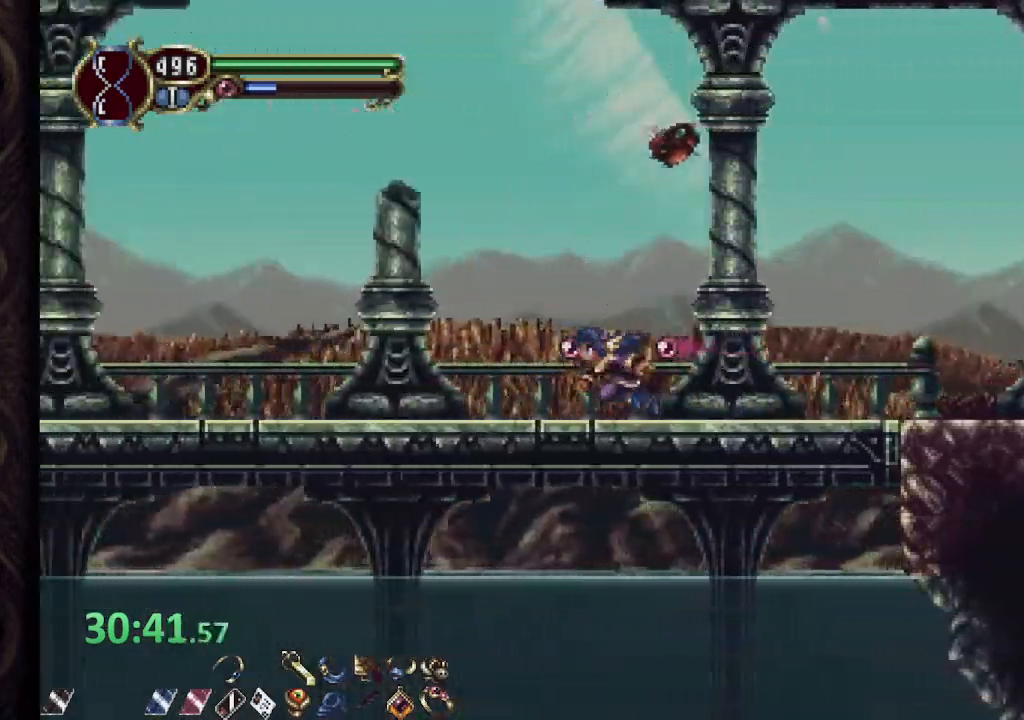
{"buttons": ["R1"], "left_stick": "right", "right_stick": "center", "events": []}
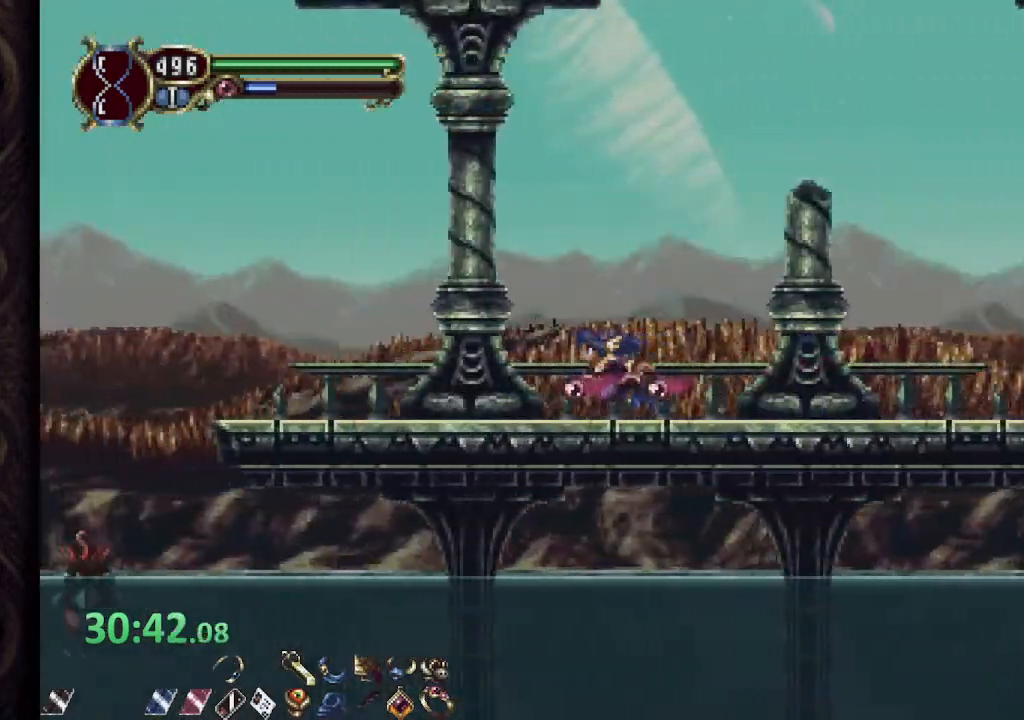
{"buttons": ["R1"], "left_stick": "right", "right_stick": "center", "events": []}